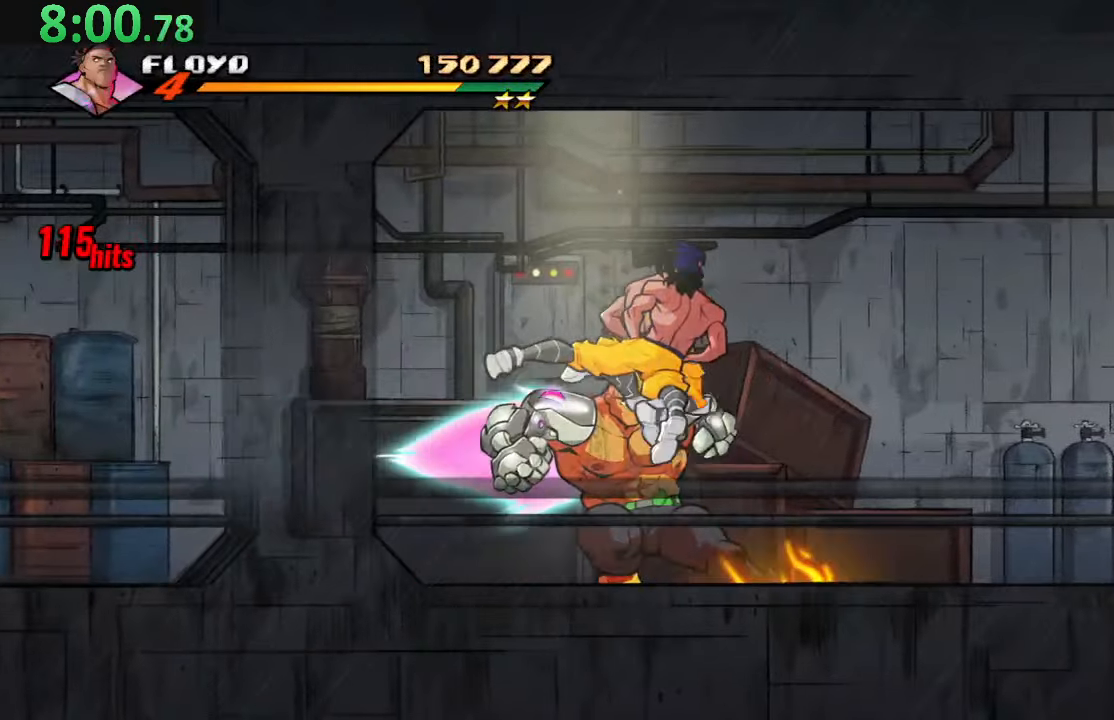
Gameplay with a controller (PlayStation layout); each line is a JSON object with the inputs held at the frame after it. "events" lists button and stick changes between this image and that frame as [ms after this image, input, new state], when the widget could be followed in between. Not read: L3 R3.
{"buttons": ["DPAD_LEFT"], "left_stick": "center", "right_stick": "center", "events": [[150, "TRIANGLE", "down"], [500, "TRIANGLE", "up"]]}
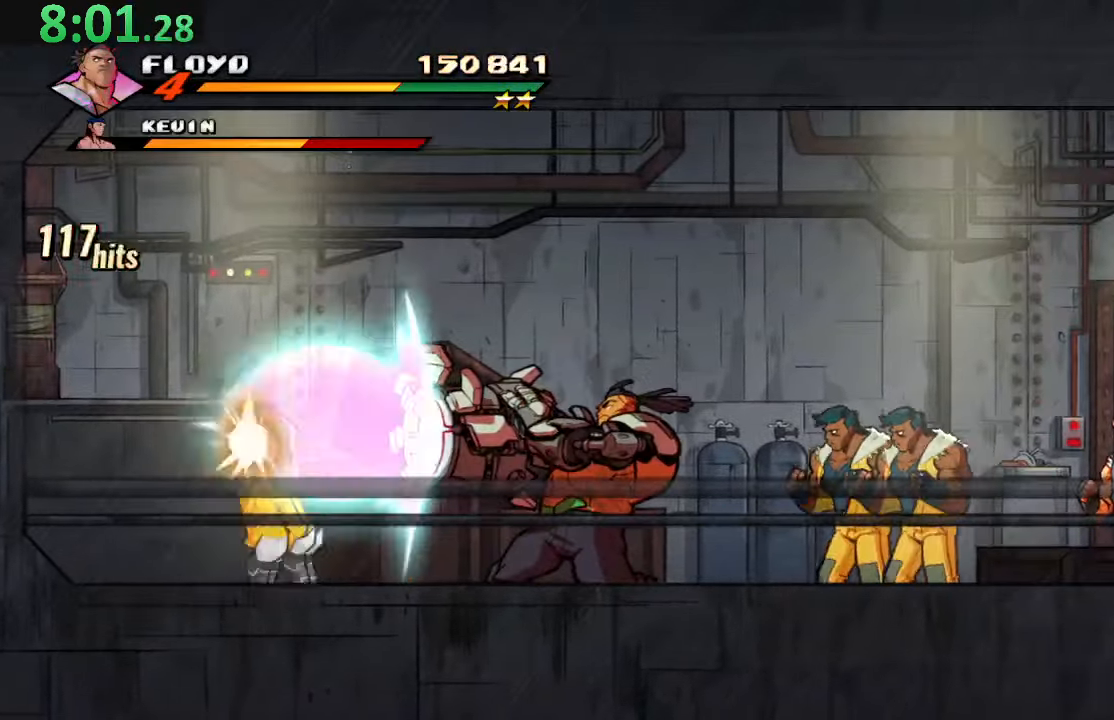
{"buttons": ["SQUARE"], "left_stick": "center", "right_stick": "center", "events": [[34, "DPAD_LEFT", "up"], [167, "DPAD_RIGHT", "down"], [300, "SQUARE", "down"], [433, "SQUARE", "up"], [483, "SQUARE", "down"], [500, "DPAD_RIGHT", "up"]]}
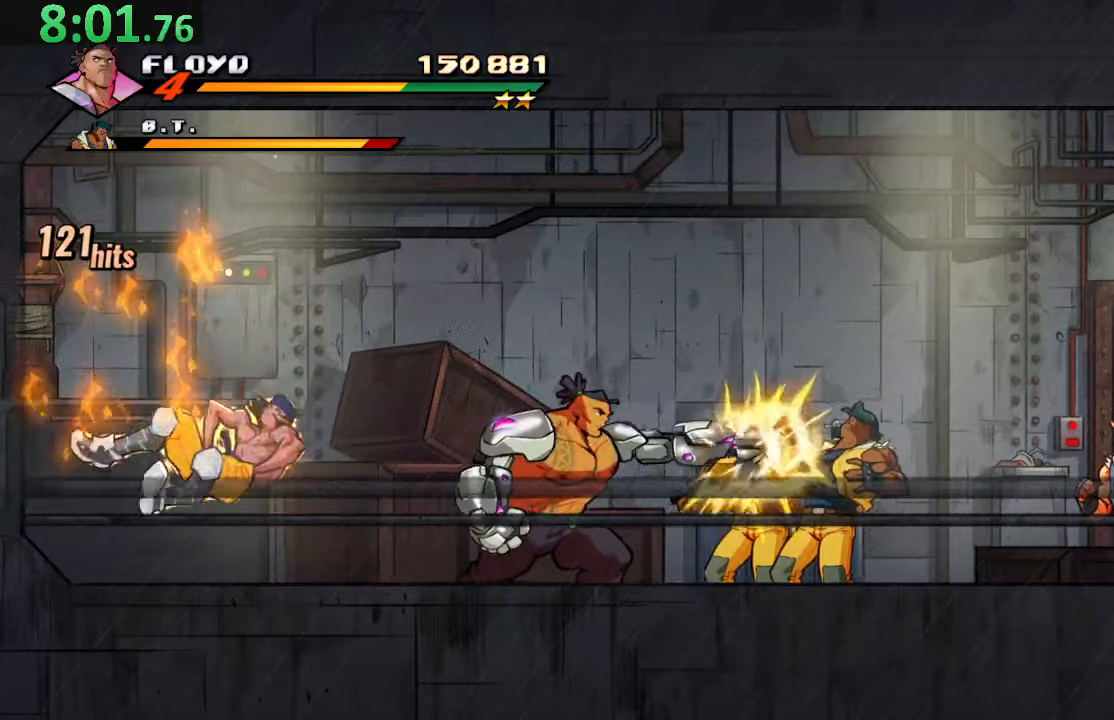
{"buttons": [], "left_stick": "center", "right_stick": "center", "events": [[116, "SQUARE", "up"], [183, "SQUARE", "down"], [316, "SQUARE", "up"]]}
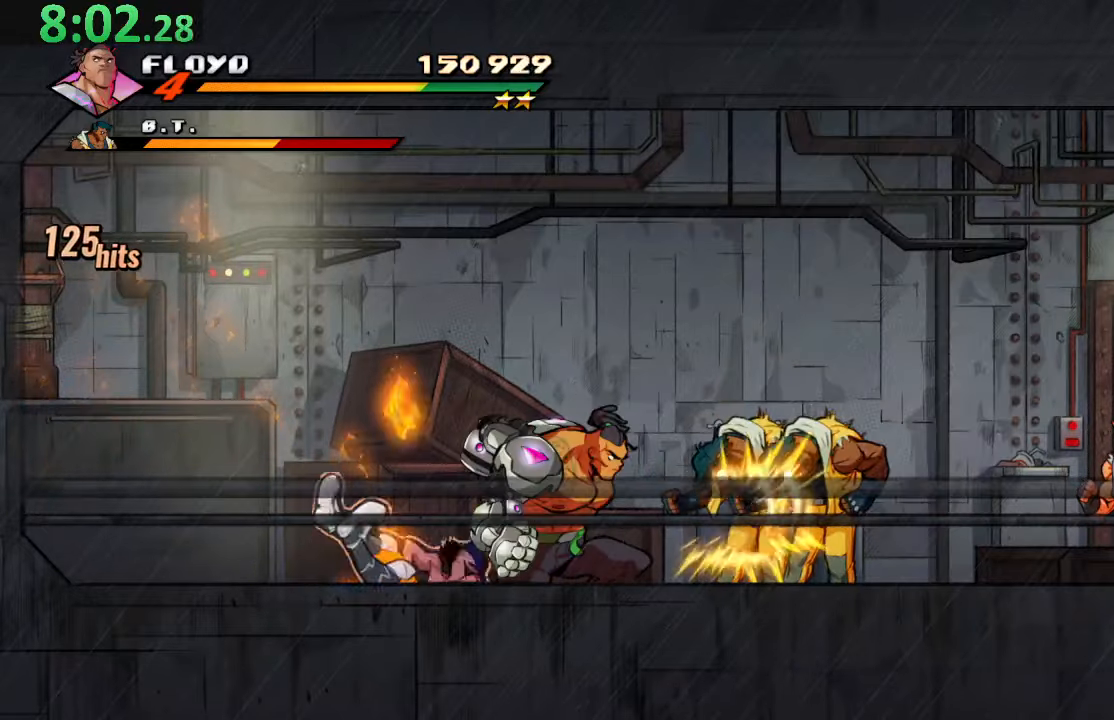
{"buttons": ["SQUARE"], "left_stick": "center", "right_stick": "center", "events": [[16, "TRIANGLE", "down"], [133, "TRIANGLE", "up"], [183, "SQUARE", "down"]]}
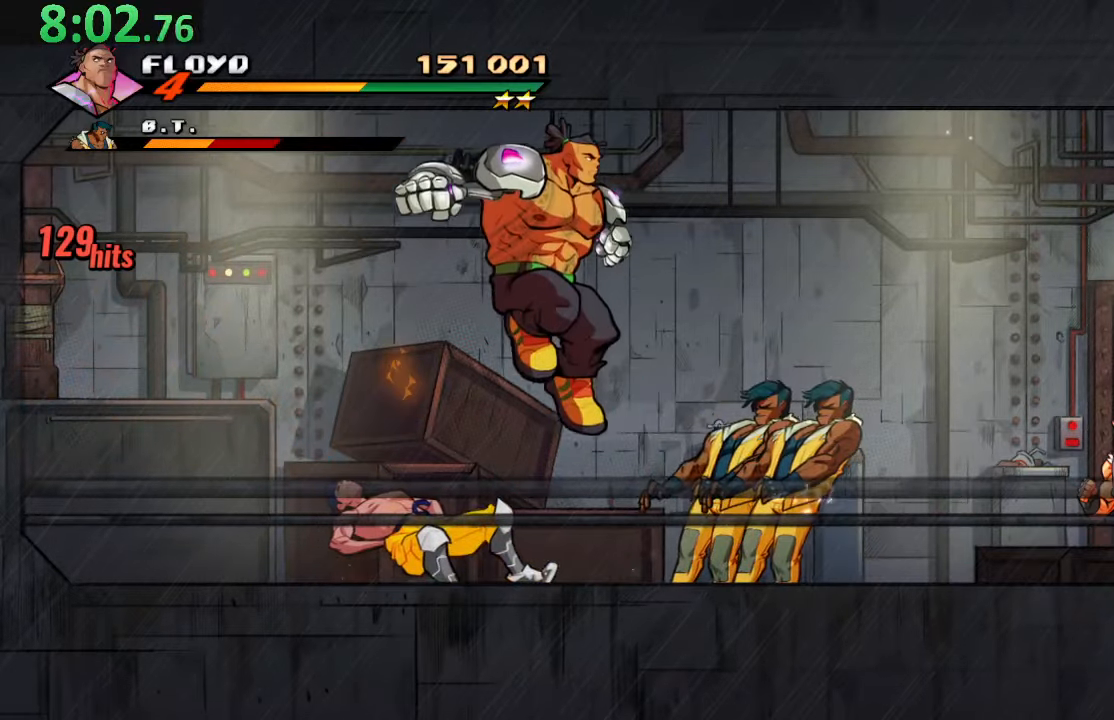
{"buttons": ["SQUARE", "DPAD_RIGHT"], "left_stick": "center", "right_stick": "center", "events": [[200, "R2", "down"], [333, "DPAD_RIGHT", "down"], [383, "R2", "up"]]}
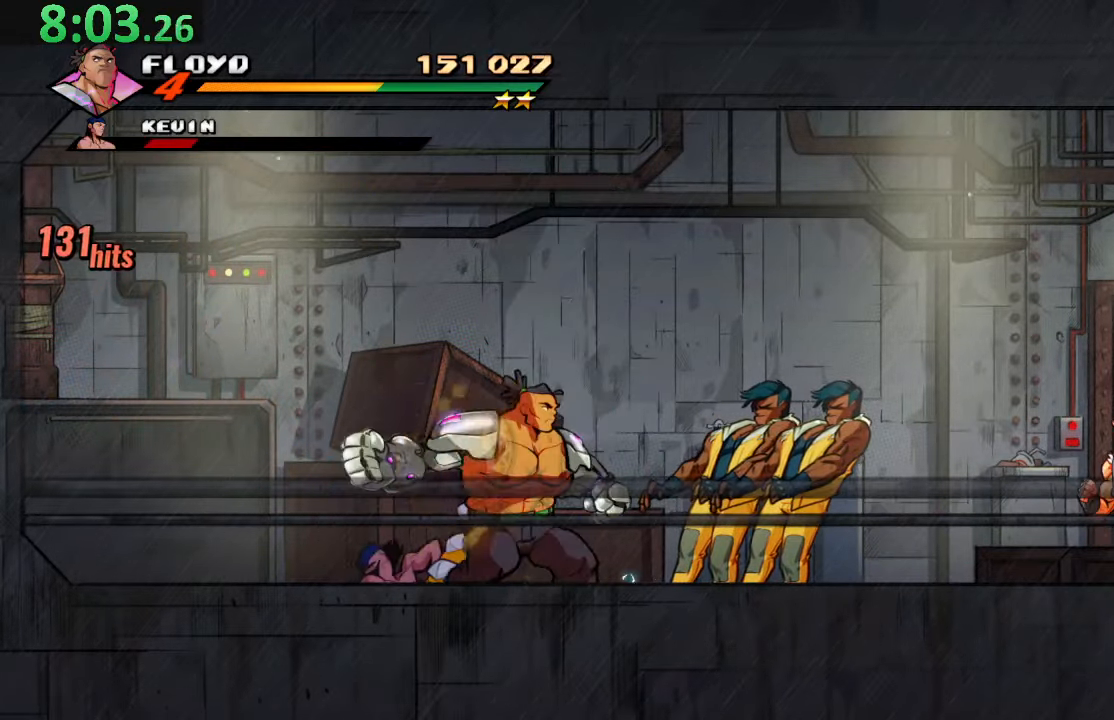
{"buttons": ["TRIANGLE", "DPAD_RIGHT"], "left_stick": "center", "right_stick": "center", "events": [[50, "SQUARE", "up"], [383, "TRIANGLE", "down"]]}
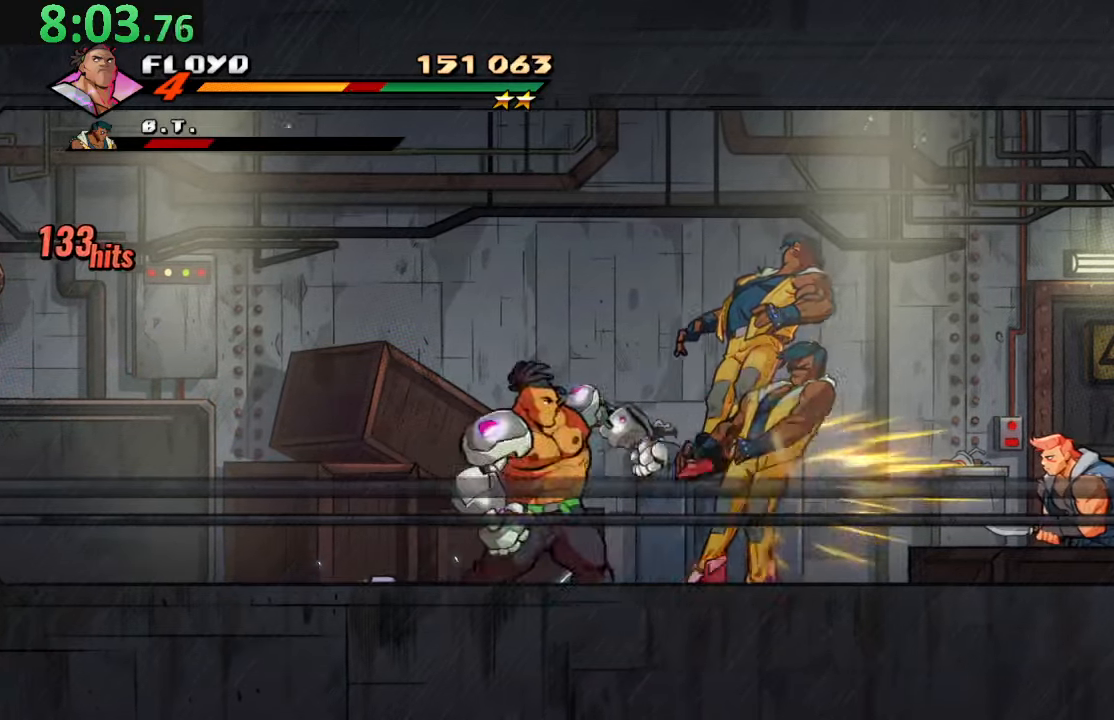
{"buttons": ["DPAD_RIGHT"], "left_stick": "center", "right_stick": "center", "events": [[66, "TRIANGLE", "up"], [100, "TRIANGLE", "down"], [266, "TRIANGLE", "up"]]}
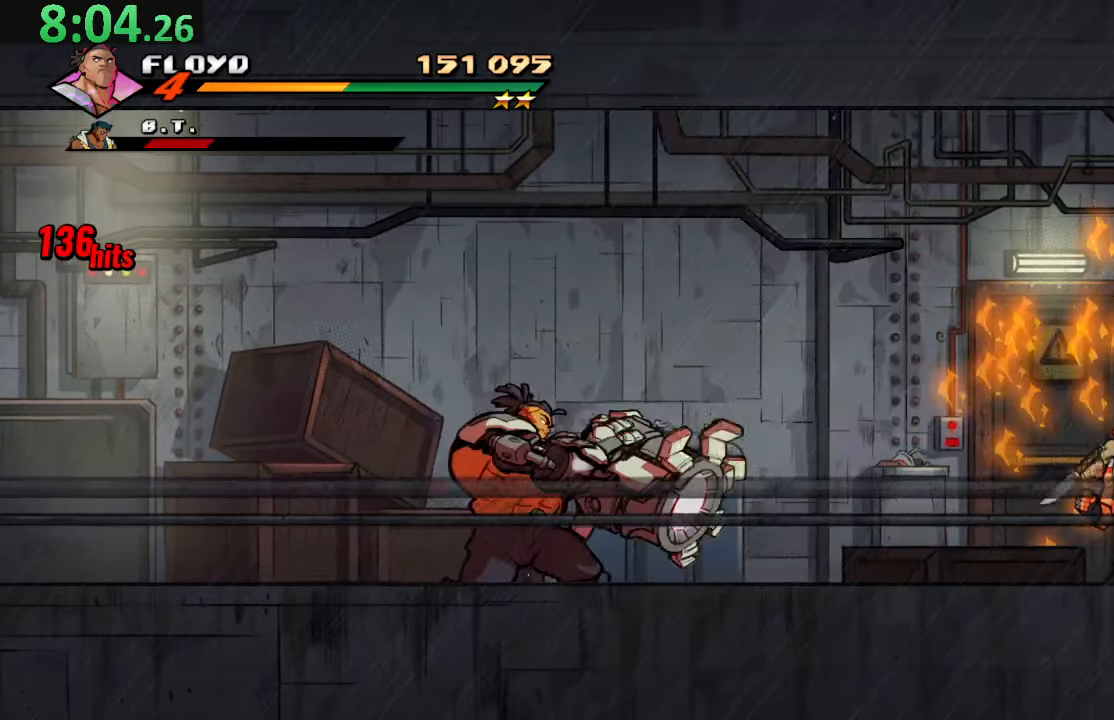
{"buttons": ["TRIANGLE", "DPAD_RIGHT"], "left_stick": "center", "right_stick": "center", "events": [[83, "DPAD_UP", "down"], [133, "CROSS", "down"], [150, "DPAD_UP", "up"], [333, "CROSS", "up"], [450, "TRIANGLE", "down"]]}
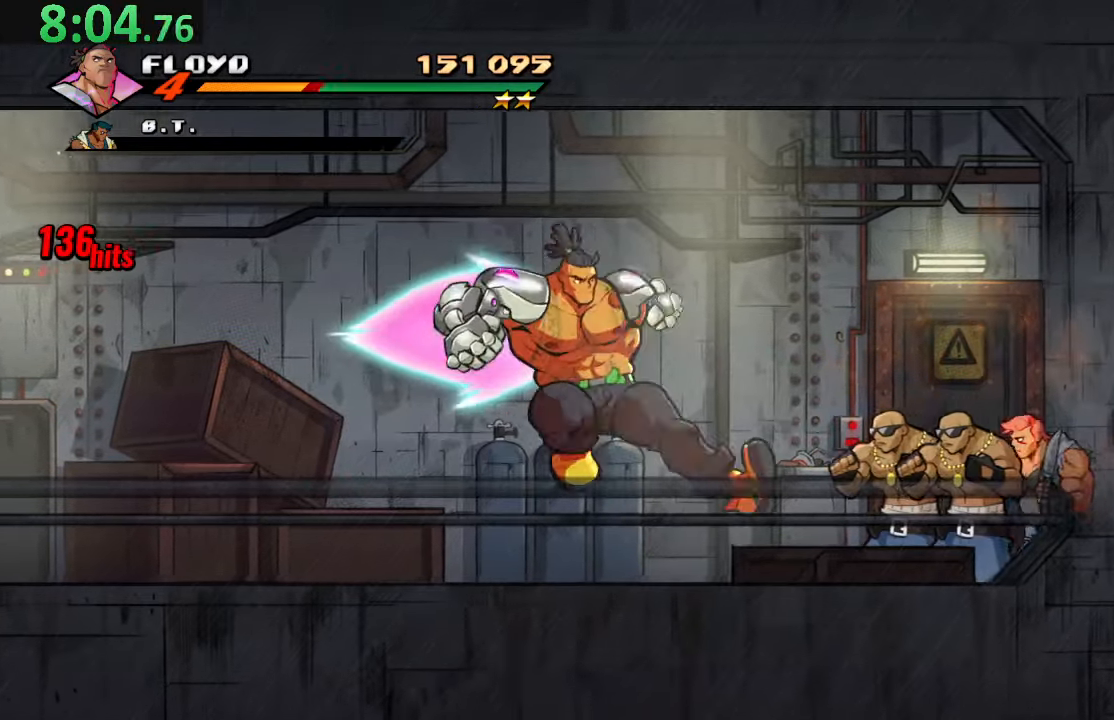
{"buttons": [], "left_stick": "center", "right_stick": "center", "events": [[283, "TRIANGLE", "up"], [400, "DPAD_RIGHT", "up"]]}
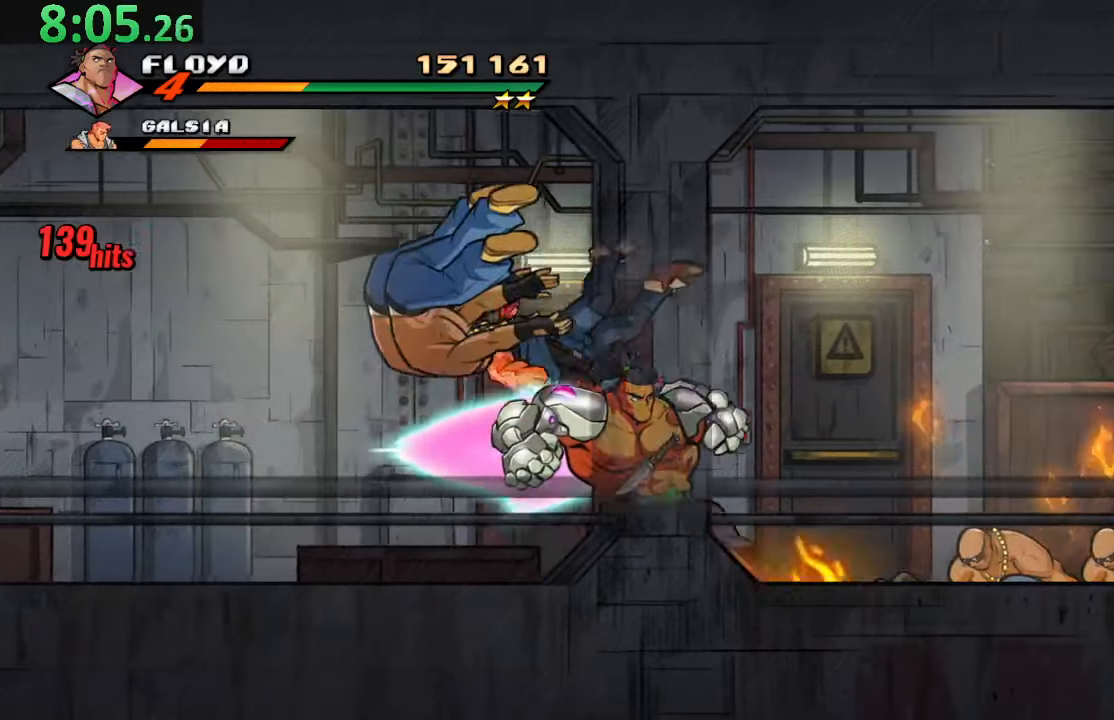
{"buttons": ["SQUARE", "DPAD_RIGHT"], "left_stick": "center", "right_stick": "center"}
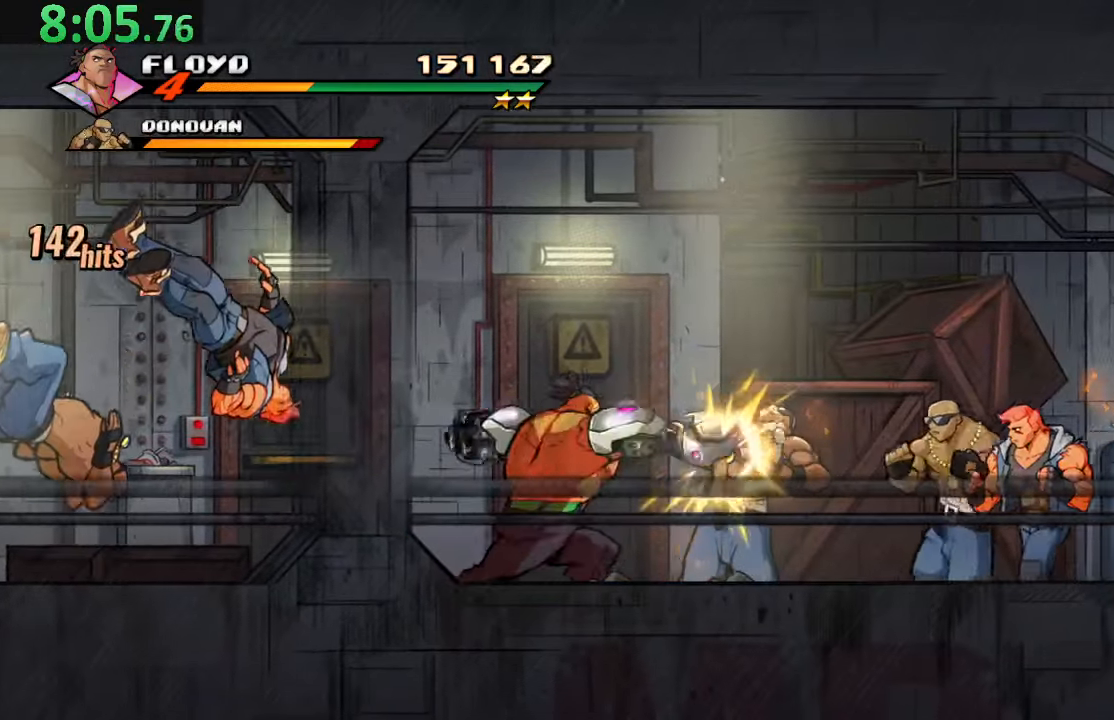
{"buttons": ["TRIANGLE", "DPAD_RIGHT"], "left_stick": "center", "right_stick": "center", "events": [[16, "SQUARE", "up"], [33, "DPAD_RIGHT", "up"], [266, "DPAD_RIGHT", "down"], [416, "TRIANGLE", "down"]]}
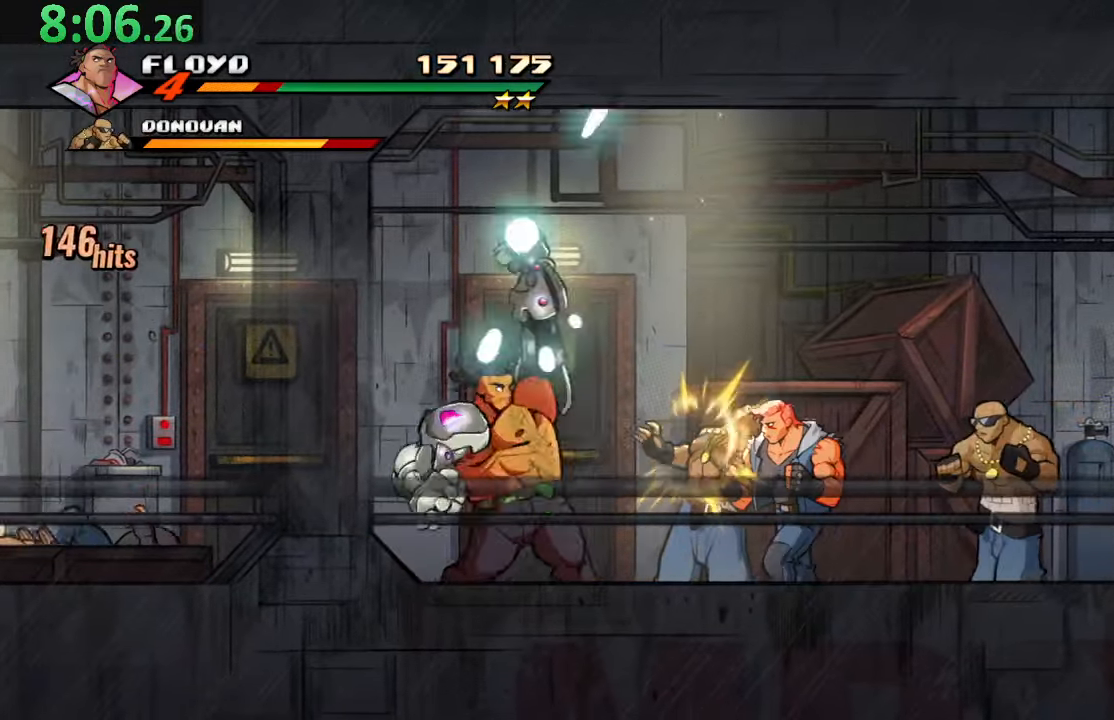
{"buttons": ["DPAD_LEFT"], "left_stick": "center", "right_stick": "center", "events": [[116, "TRIANGLE", "up"], [133, "DPAD_RIGHT", "up"], [367, "DPAD_LEFT", "down"]]}
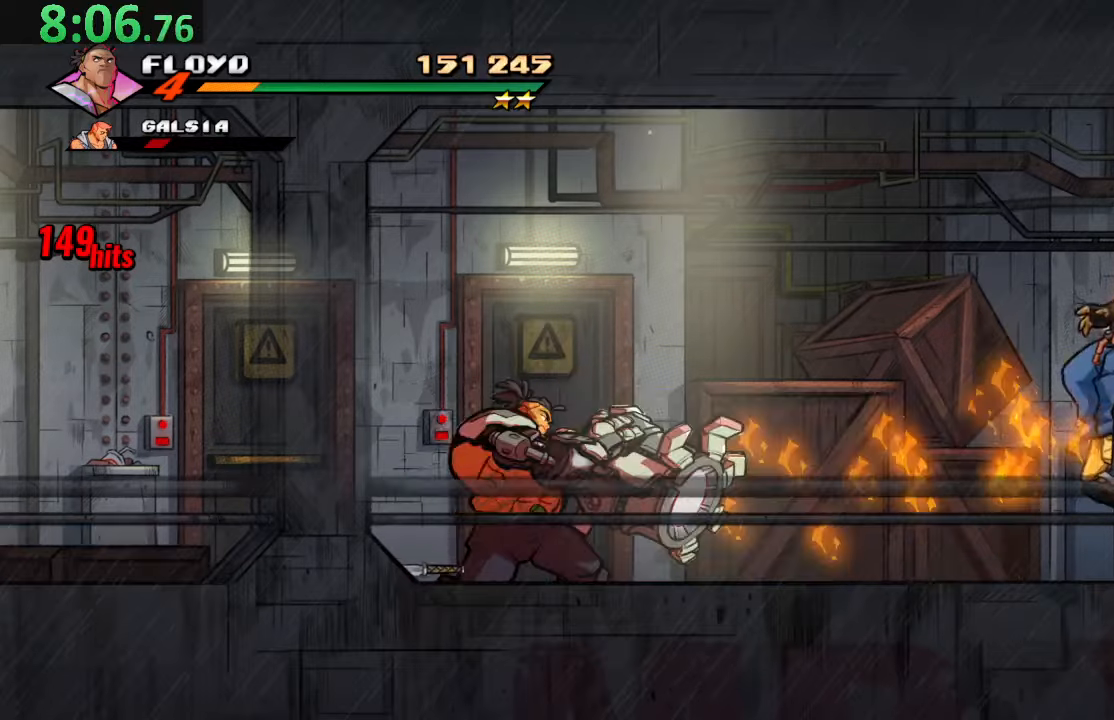
{"buttons": ["DPAD_LEFT"], "left_stick": "center", "right_stick": "center", "events": []}
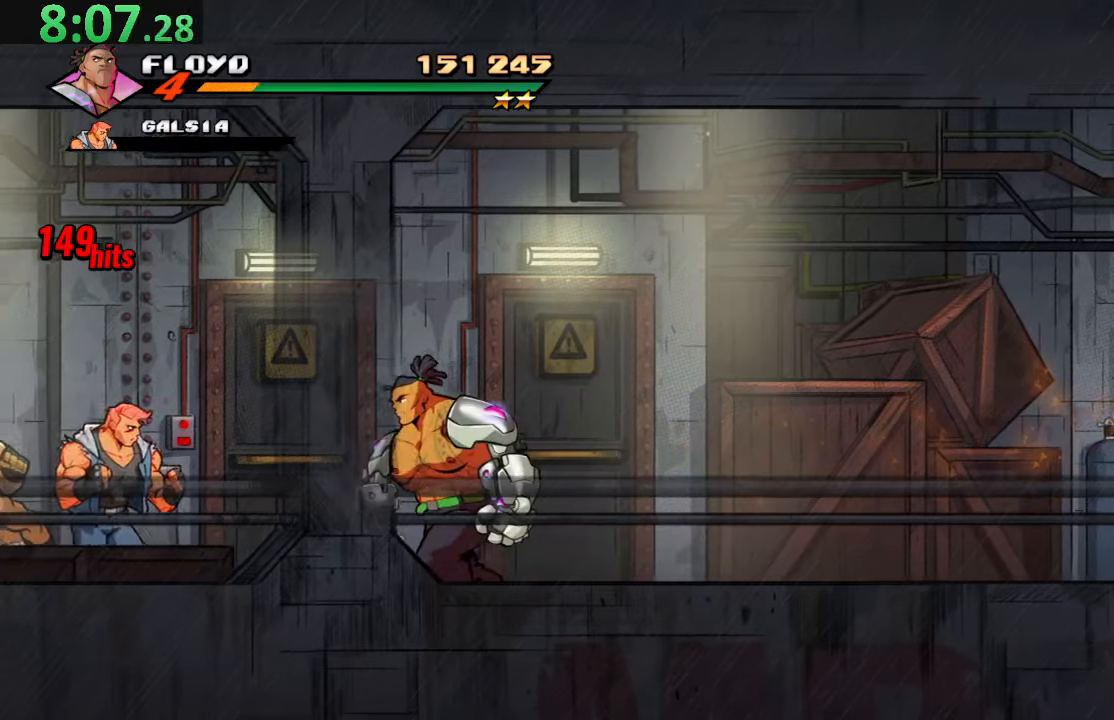
{"buttons": ["DPAD_LEFT"], "left_stick": "center", "right_stick": "center", "events": [[250, "TRIANGLE", "down"], [417, "TRIANGLE", "up"]]}
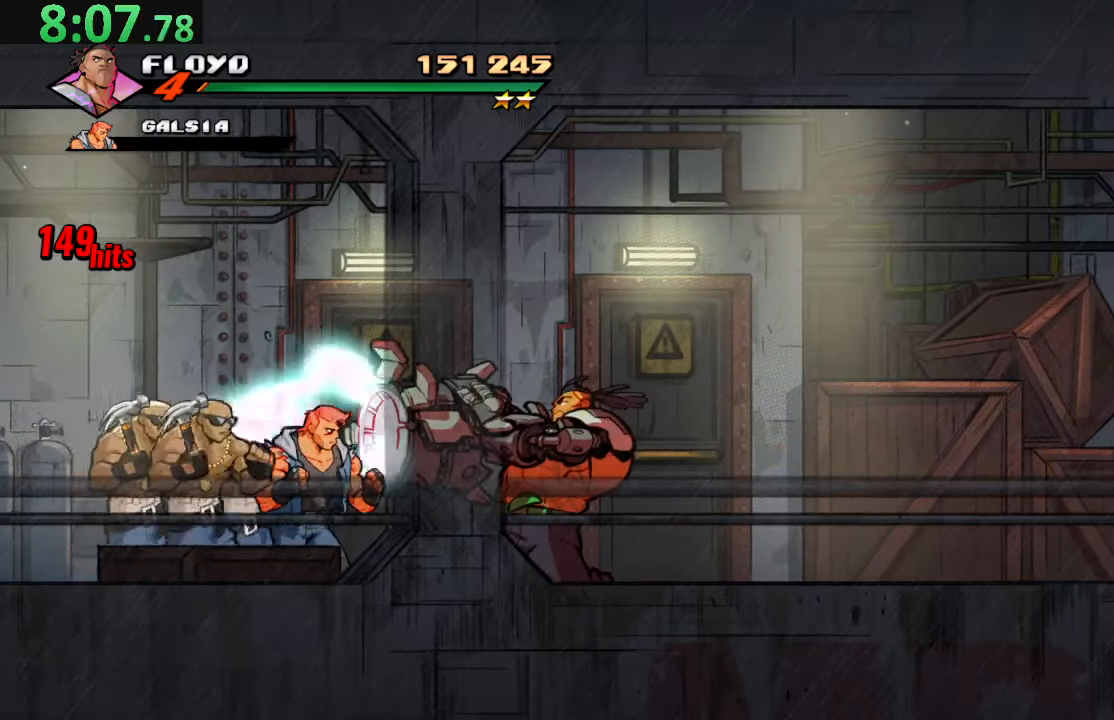
{"buttons": ["DPAD_LEFT"], "left_stick": "center", "right_stick": "center", "events": [[50, "DPAD_LEFT", "up"], [250, "DPAD_LEFT", "down"]]}
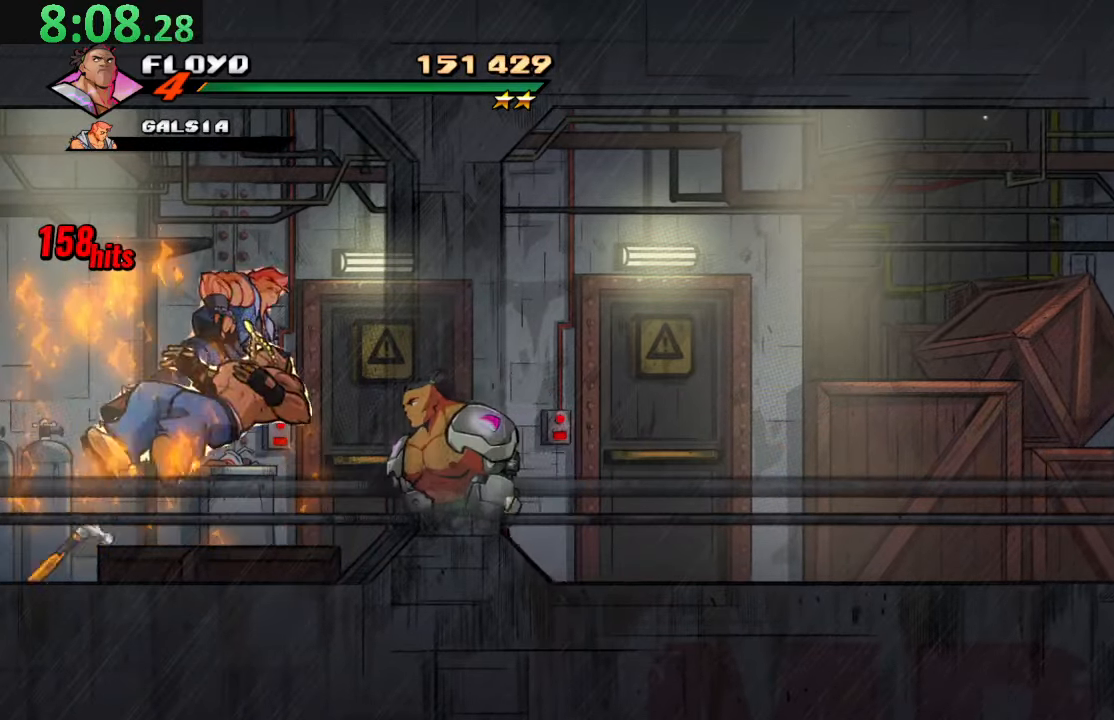
{"buttons": [], "left_stick": "center", "right_stick": "center", "events": [[33, "SQUARE", "down"], [83, "DPAD_LEFT", "up"], [167, "SQUARE", "up"], [217, "SQUARE", "down"], [367, "SQUARE", "up"], [417, "SQUARE", "down"], [500, "SQUARE", "up"]]}
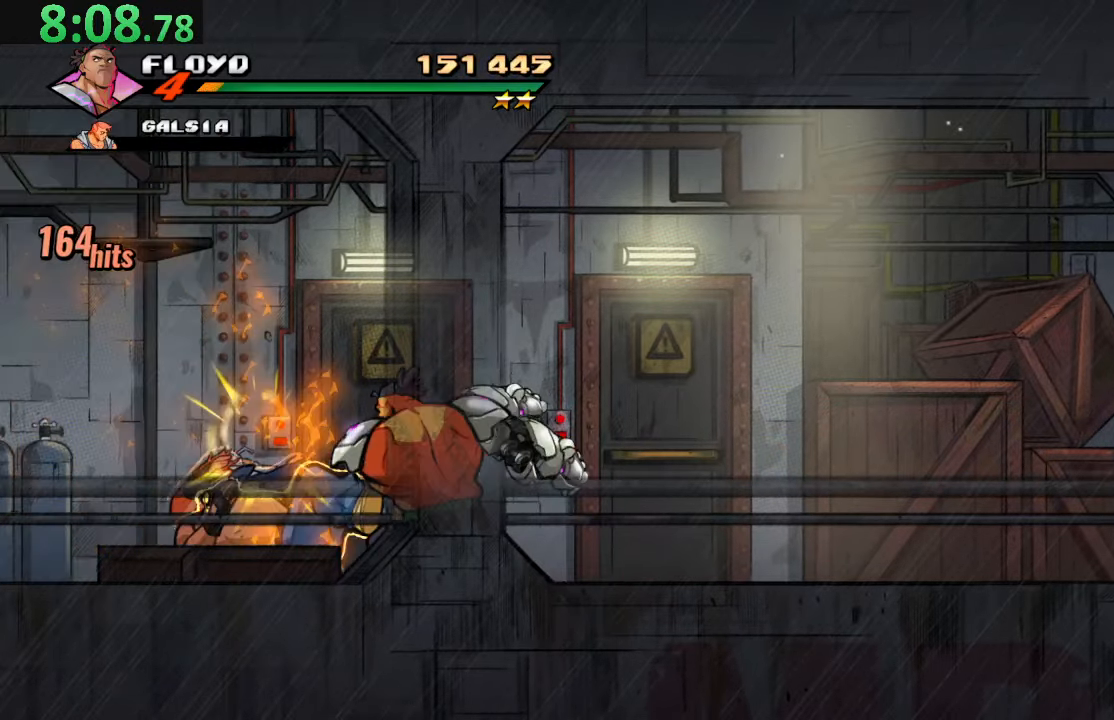
{"buttons": [], "left_stick": "center", "right_stick": "center", "events": [[333, "TRIANGLE", "down"], [483, "TRIANGLE", "up"]]}
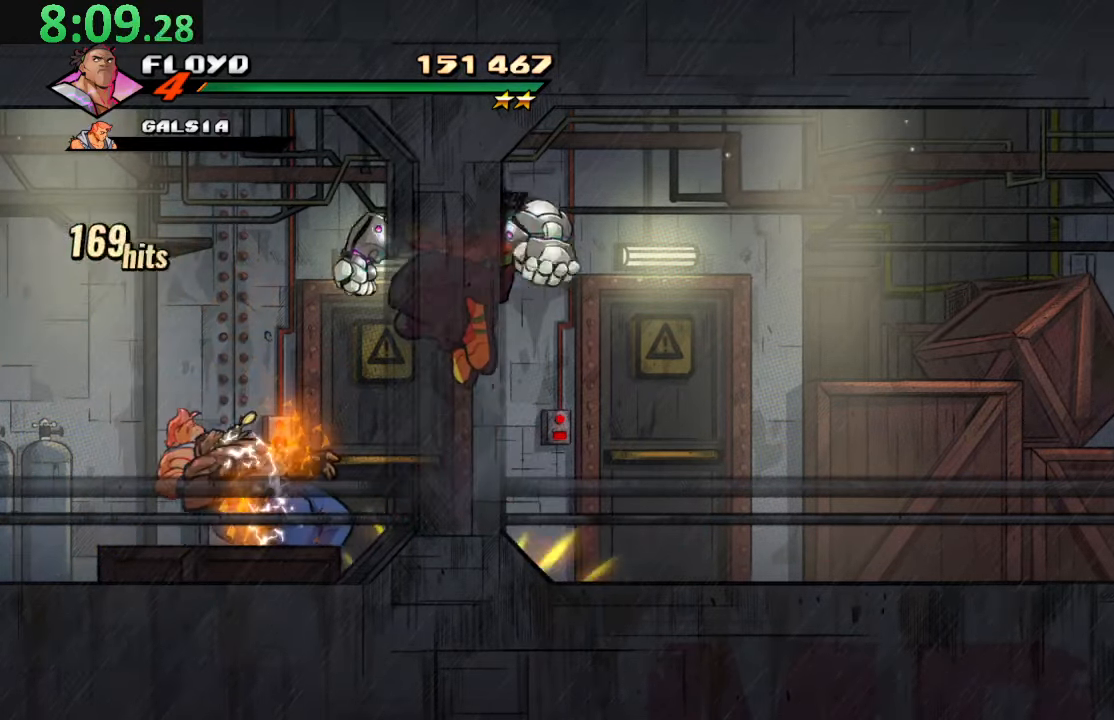
{"buttons": ["DPAD_LEFT"], "left_stick": "center", "right_stick": "center", "events": [[67, "DPAD_LEFT", "down"]]}
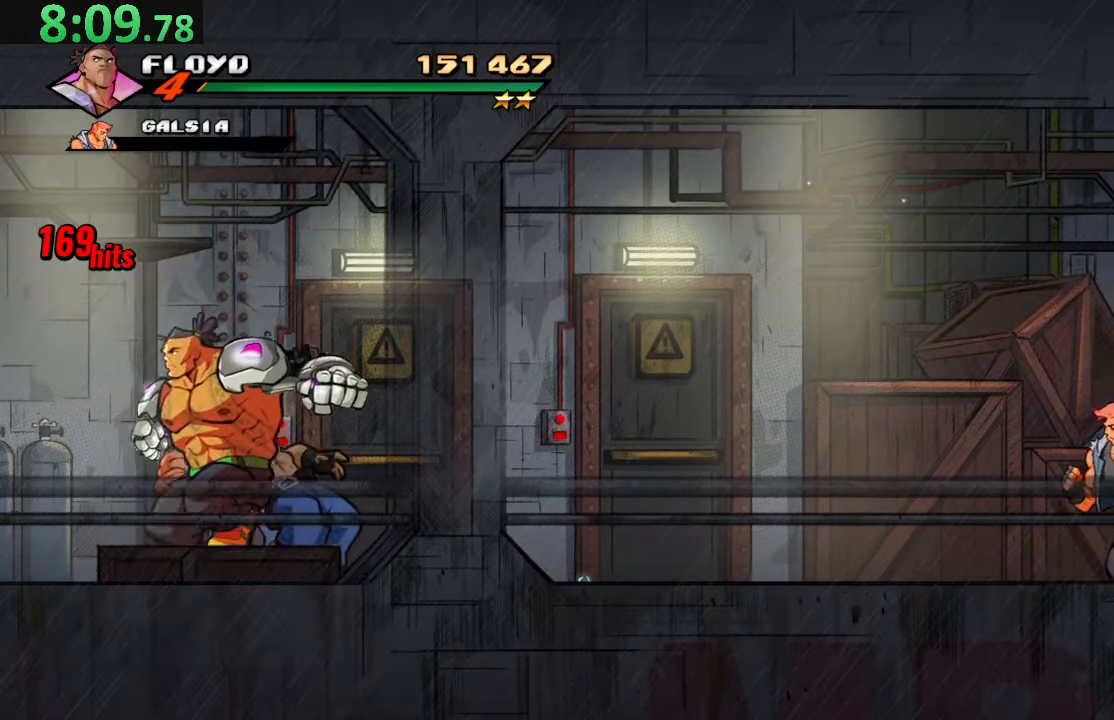
{"buttons": ["SQUARE"], "left_stick": "center", "right_stick": "center", "events": [[33, "DPAD_LEFT", "up"], [67, "R2", "down"], [217, "R2", "up"], [483, "SQUARE", "down"]]}
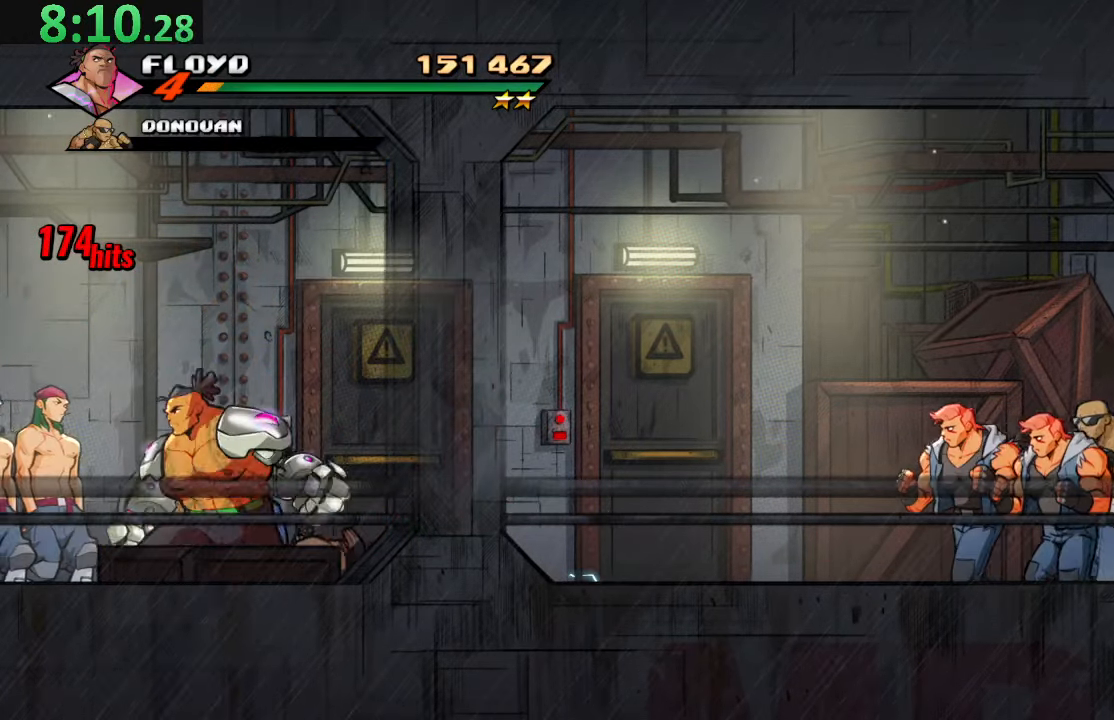
{"buttons": [], "left_stick": "center", "right_stick": "center", "events": [[100, "SQUARE", "up"], [150, "SQUARE", "down"], [283, "SQUARE", "up"], [333, "SQUARE", "down"], [483, "SQUARE", "up"]]}
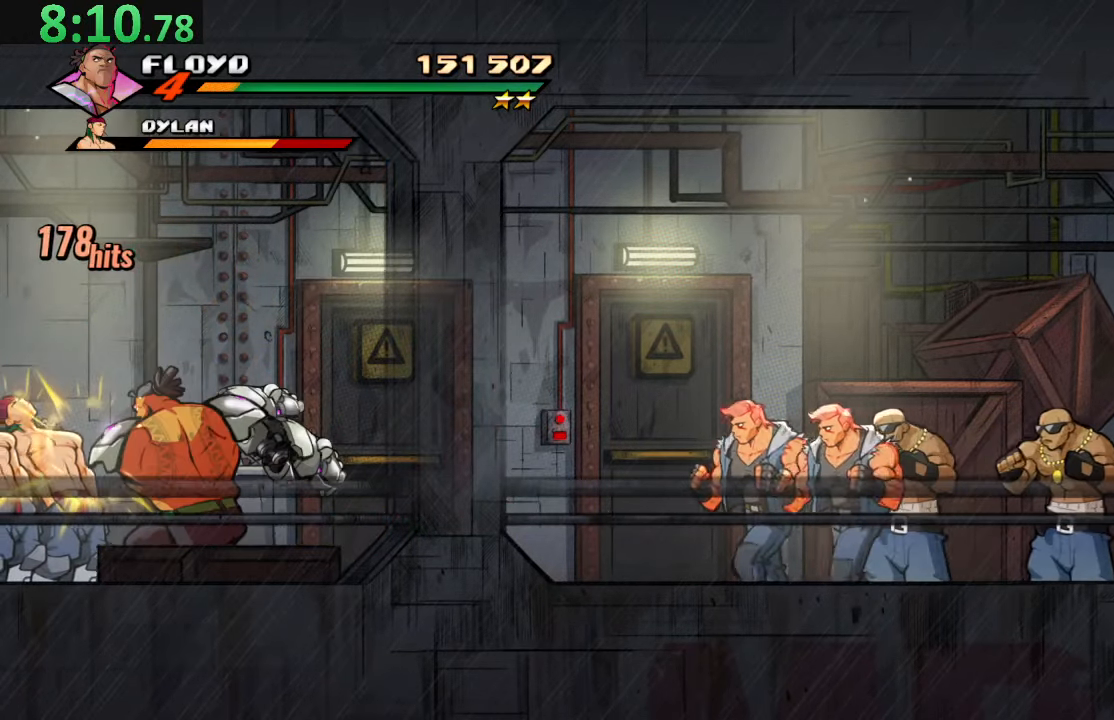
{"buttons": ["TRIANGLE", "DPAD_RIGHT"], "left_stick": "center", "right_stick": "center", "events": [[17, "SQUARE", "down"], [150, "SQUARE", "up"], [200, "SQUARE", "down"], [367, "DPAD_RIGHT", "down"], [367, "SQUARE", "up"], [500, "TRIANGLE", "down"]]}
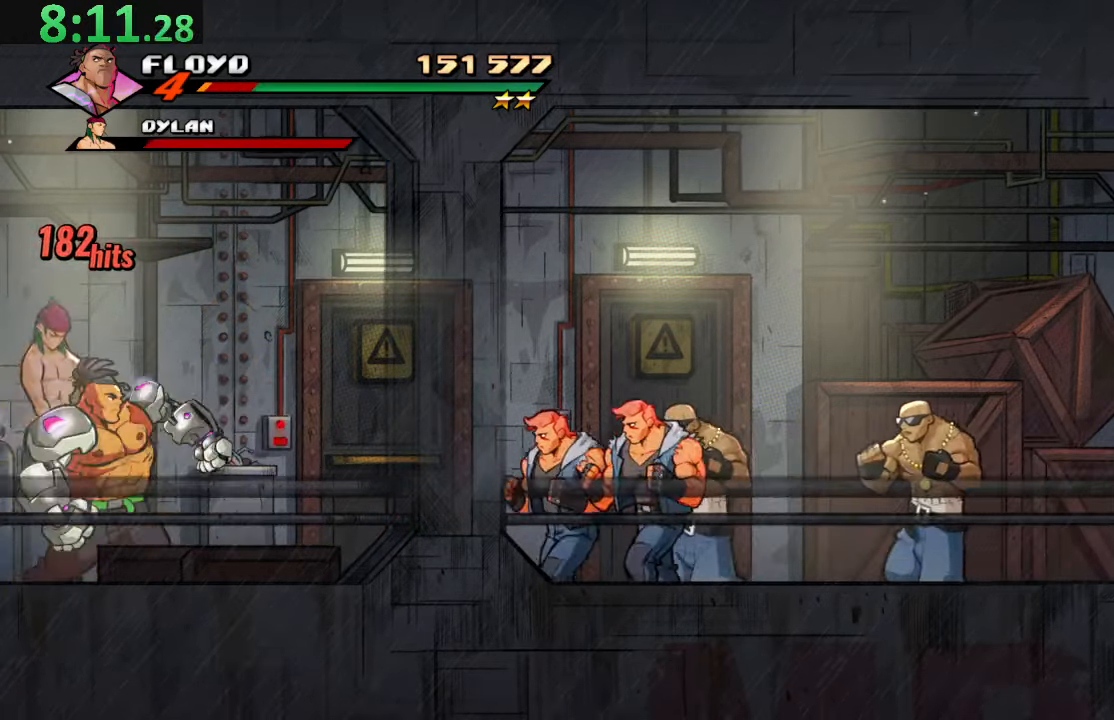
{"buttons": [], "left_stick": "center", "right_stick": "center", "events": [[200, "TRIANGLE", "up"], [233, "DPAD_RIGHT", "up"]]}
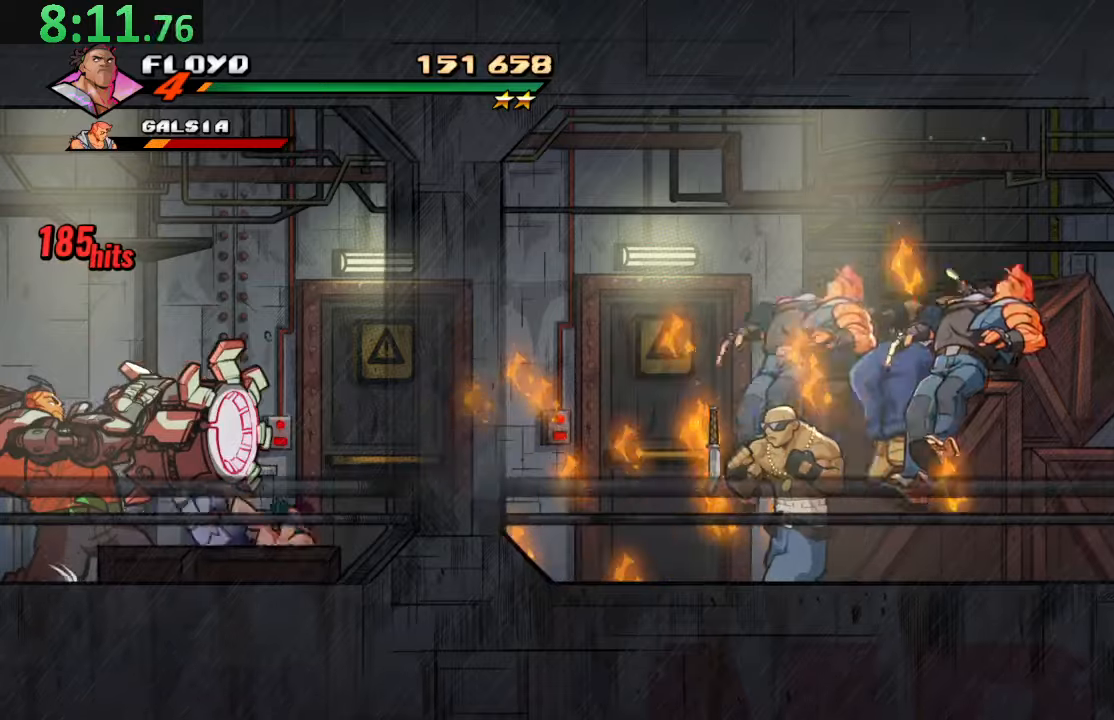
{"buttons": [], "left_stick": "center", "right_stick": "center", "events": []}
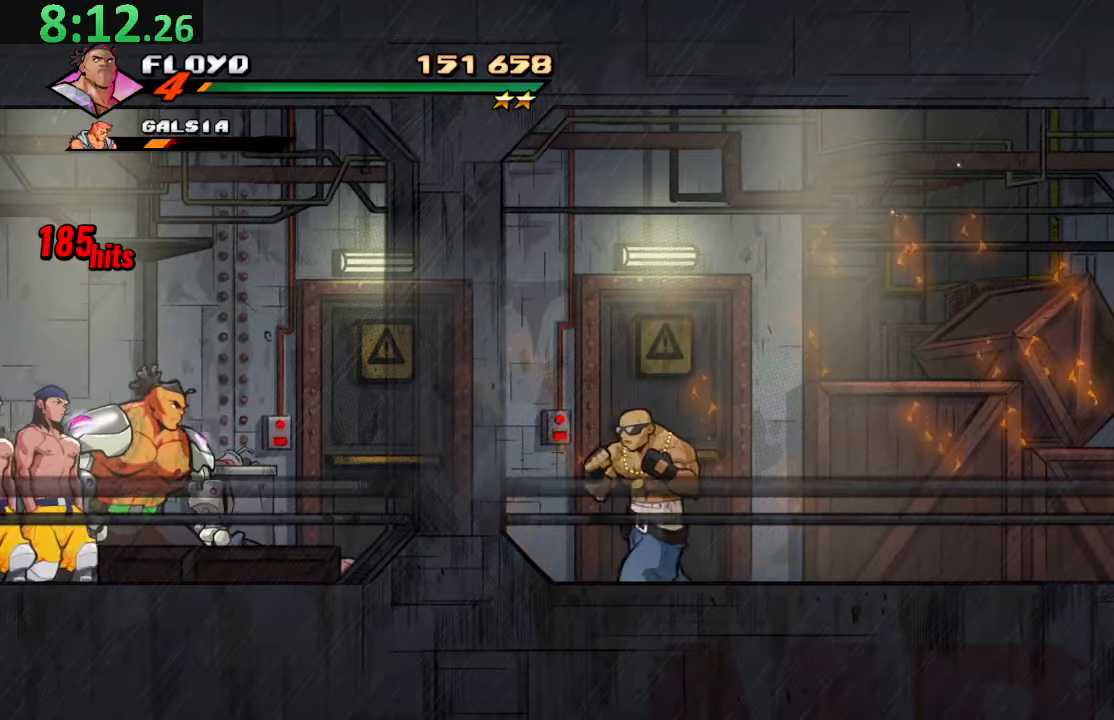
{"buttons": [], "left_stick": "center", "right_stick": "center", "events": []}
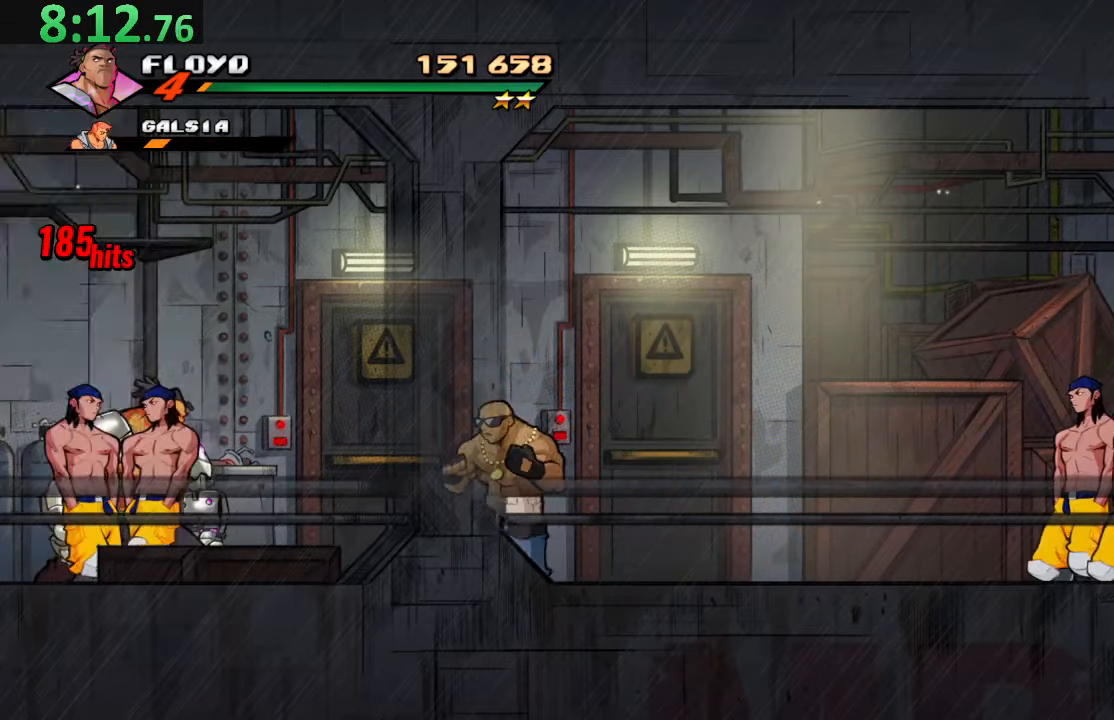
{"buttons": ["SQUARE"], "left_stick": "center", "right_stick": "center", "events": [[200, "SQUARE", "down"], [350, "SQUARE", "up"], [400, "SQUARE", "down"]]}
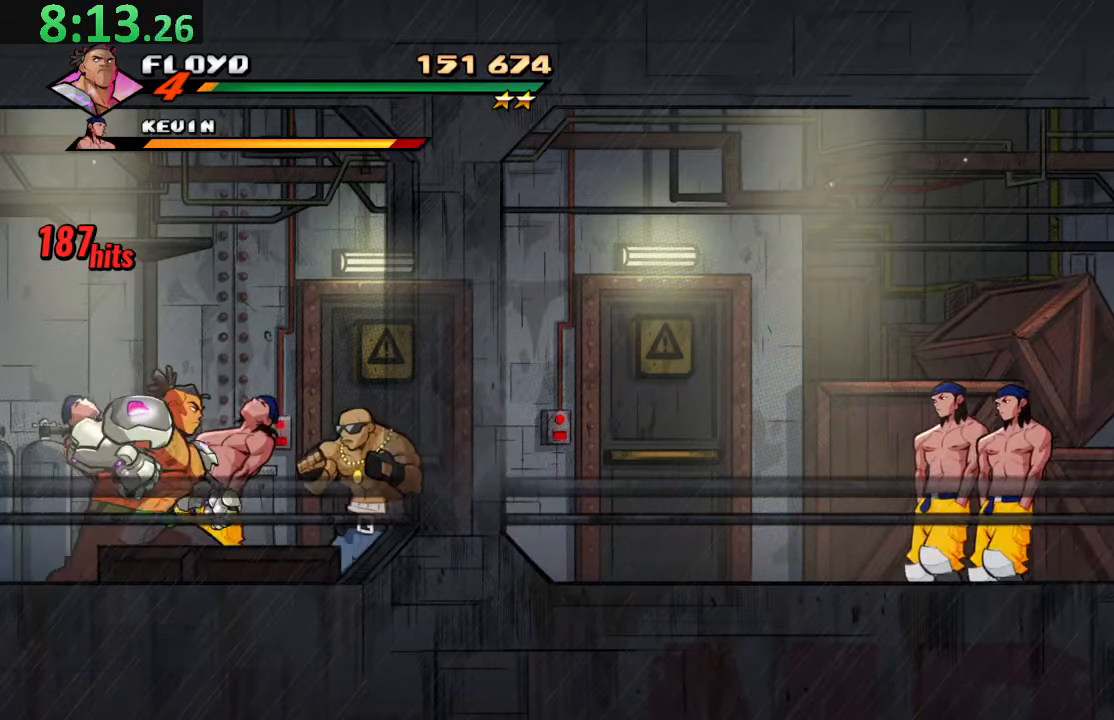
{"buttons": [], "left_stick": "center", "right_stick": "center", "events": [[34, "SQUARE", "up"], [67, "SQUARE", "down"], [234, "SQUARE", "up"]]}
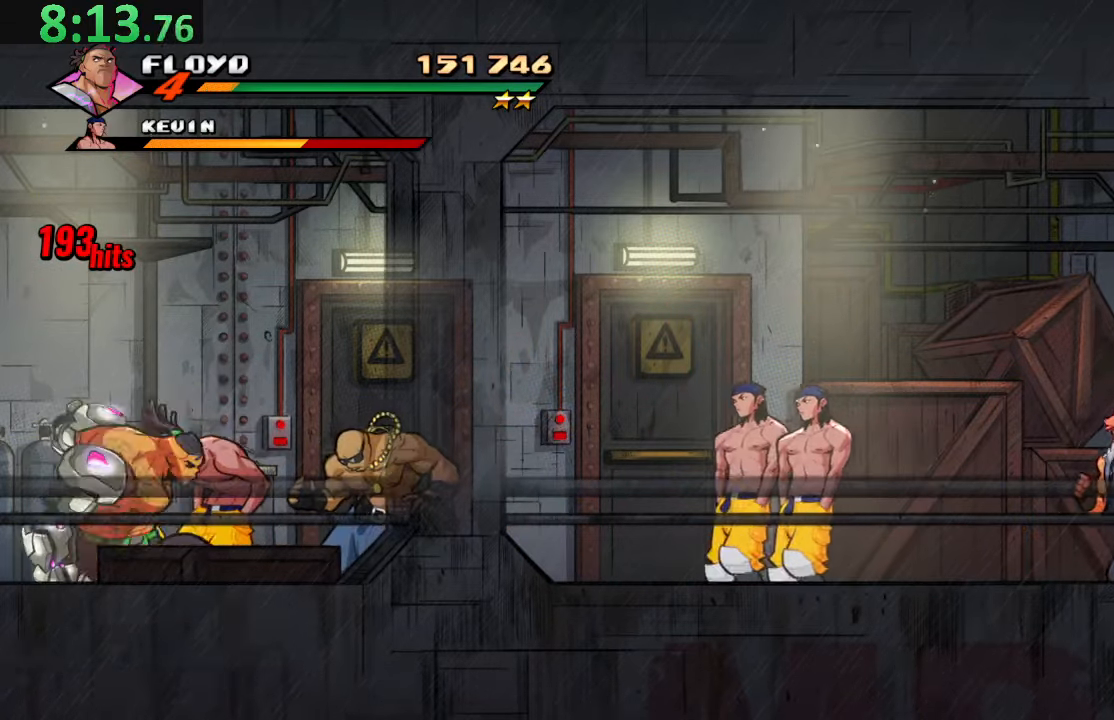
{"buttons": ["SQUARE"], "left_stick": "center", "right_stick": "center", "events": [[84, "SQUARE", "down"], [217, "SQUARE", "up"], [267, "SQUARE", "down"], [400, "SQUARE", "up"], [450, "SQUARE", "down"]]}
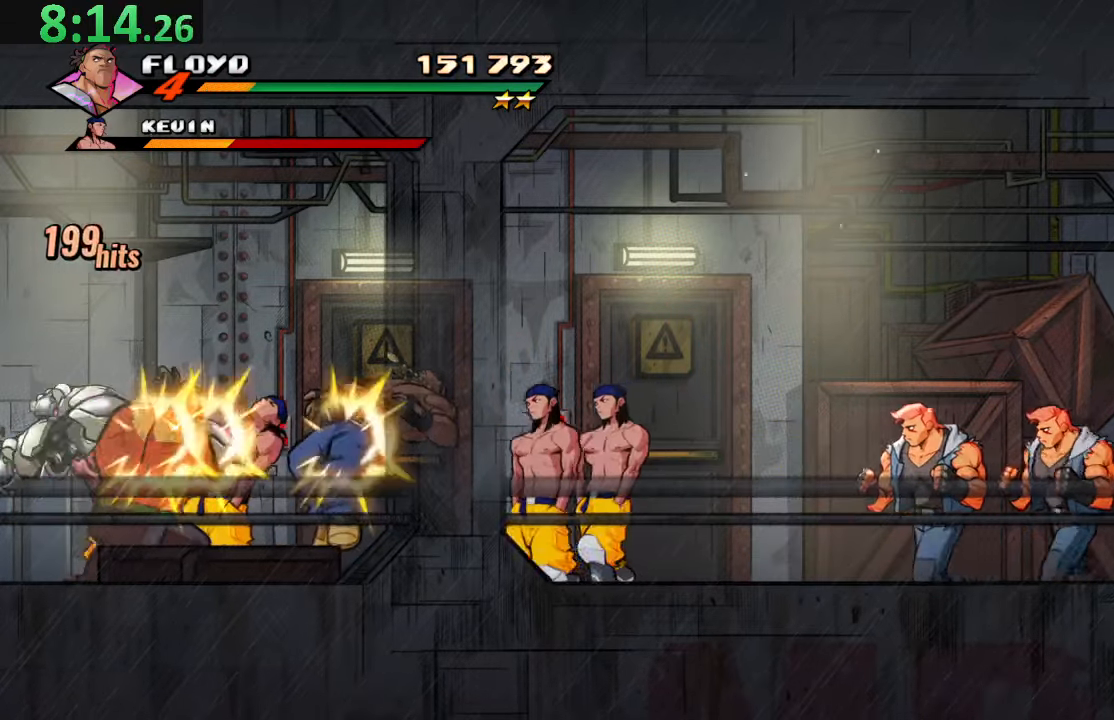
{"buttons": [], "left_stick": "center", "right_stick": "center", "events": [[100, "SQUARE", "up"], [134, "SQUARE", "down"], [317, "SQUARE", "up"]]}
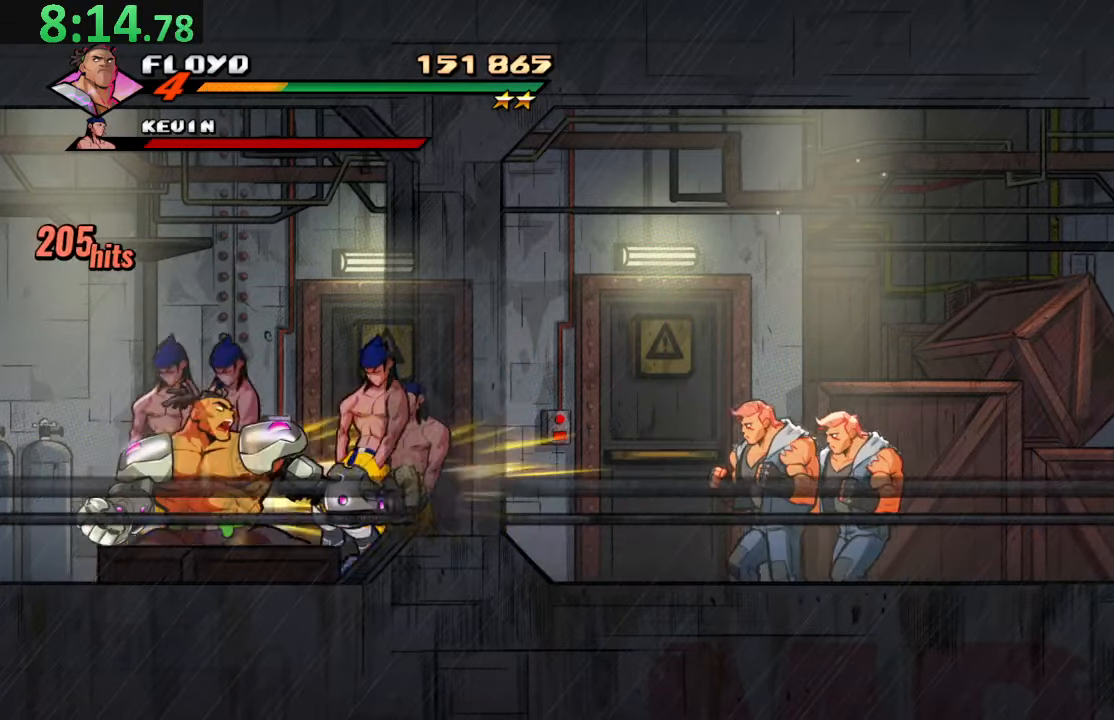
{"buttons": ["SQUARE"], "left_stick": "center", "right_stick": "center", "events": [[50, "DPAD_RIGHT", "down"], [200, "SQUARE", "down"], [334, "SQUARE", "up"], [400, "SQUARE", "down"], [417, "DPAD_RIGHT", "up"]]}
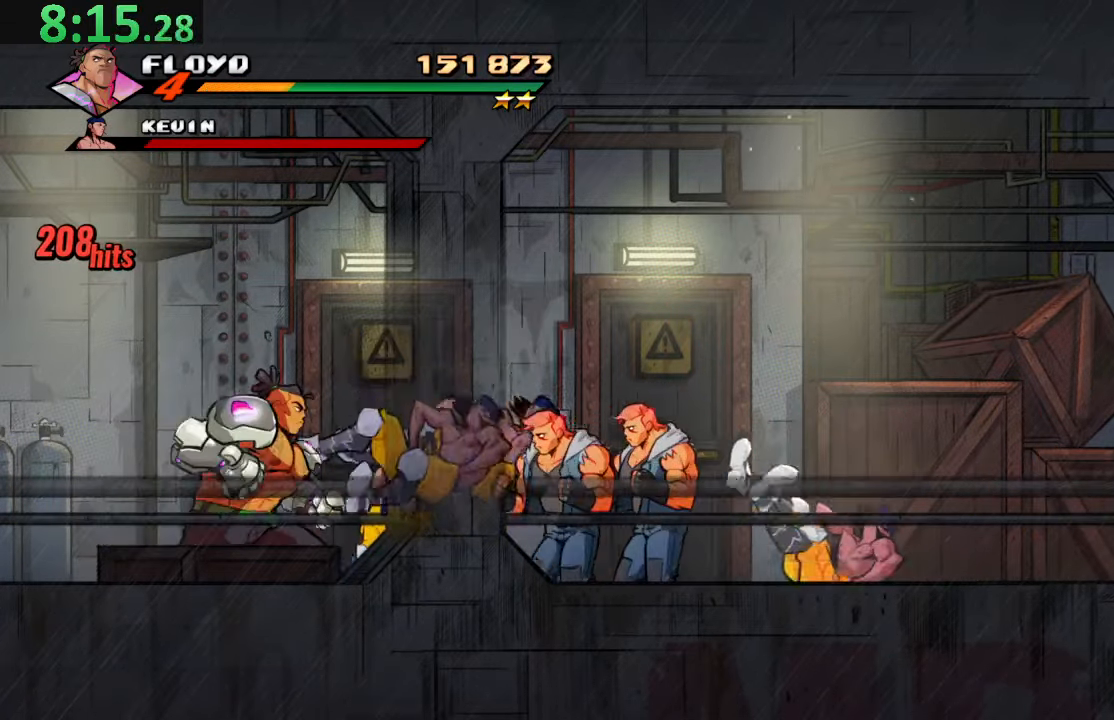
{"buttons": [], "left_stick": "center", "right_stick": "center", "events": [[34, "SQUARE", "up"], [84, "SQUARE", "down"], [317, "SQUARE", "up"]]}